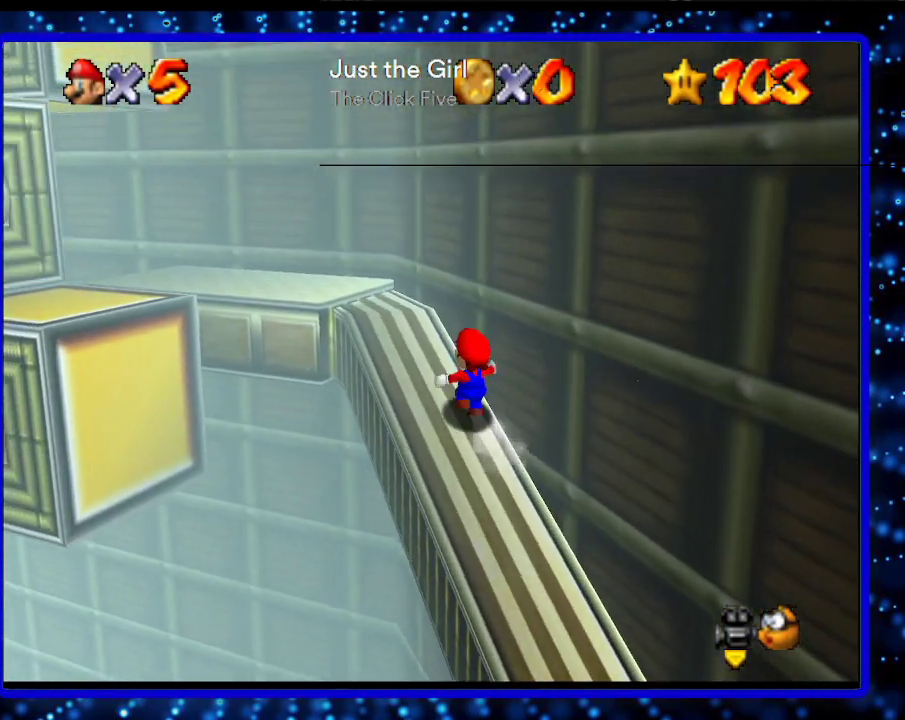
Gameplay with a controller (Nintendo layout); each line is a JSON object with the inputs held at the frame after it. "events" lists button and stick changes between this image and that frame as [ms after this image, input, new state], when the widget could be followed in between. Not read: L3 R3.
{"buttons": [], "left_stick": "up-left", "events": []}
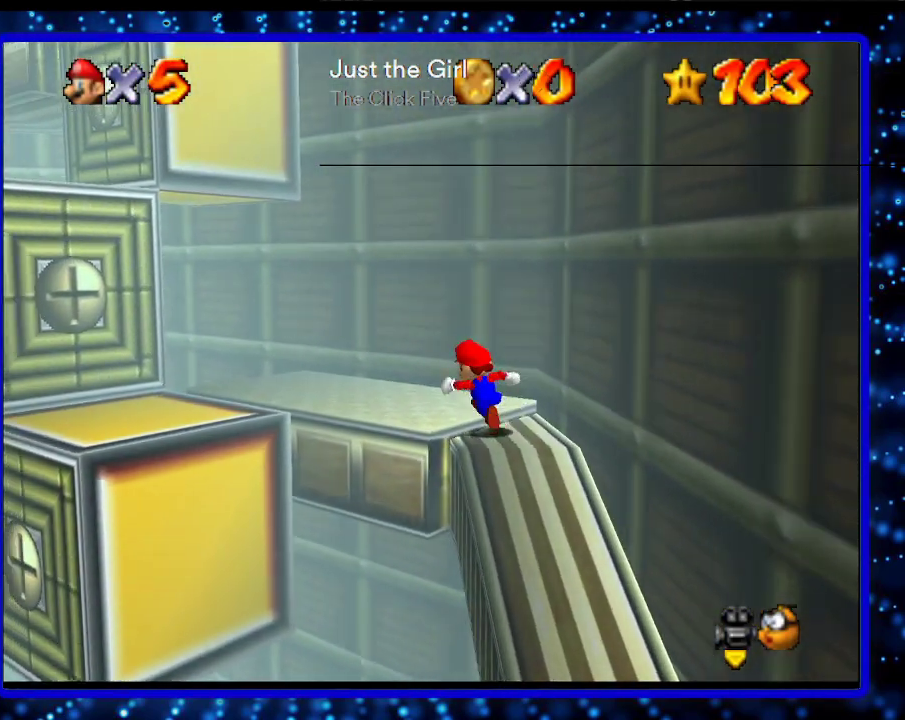
{"buttons": ["A"], "left_stick": "left", "events": [[300, "left_stick", "left"], [400, "A", "down"]]}
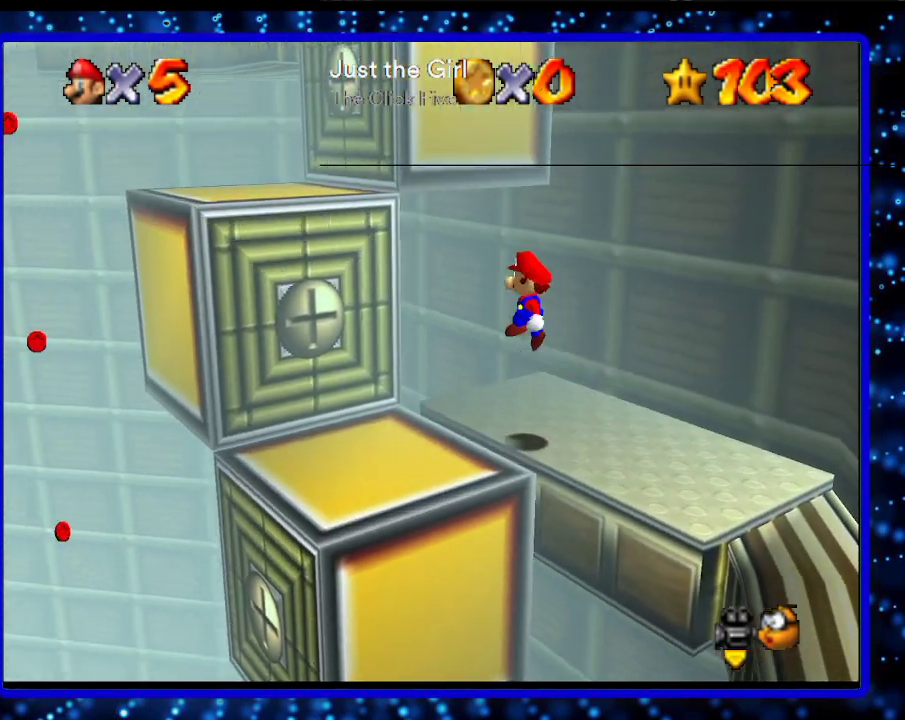
{"buttons": [], "left_stick": "up-left", "events": [[383, "A", "up"], [417, "left_stick", "up-left"]]}
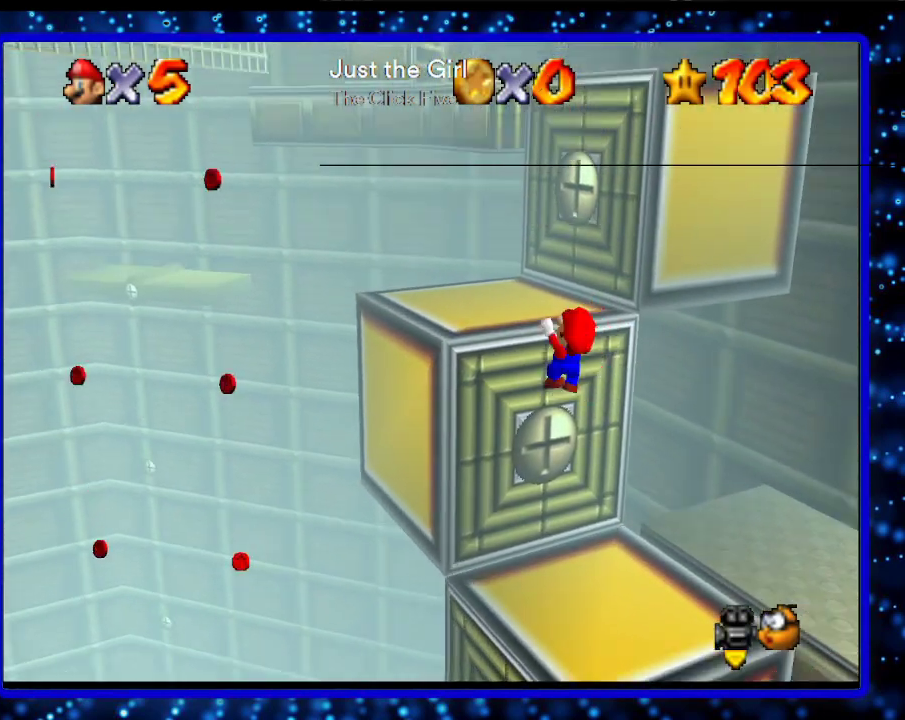
{"buttons": [], "left_stick": "left", "events": [[50, "left_stick", "center"], [83, "A", "down"], [167, "A", "up"], [300, "C_LEFT", "down"], [333, "left_stick", "left"], [433, "C_LEFT", "up"]]}
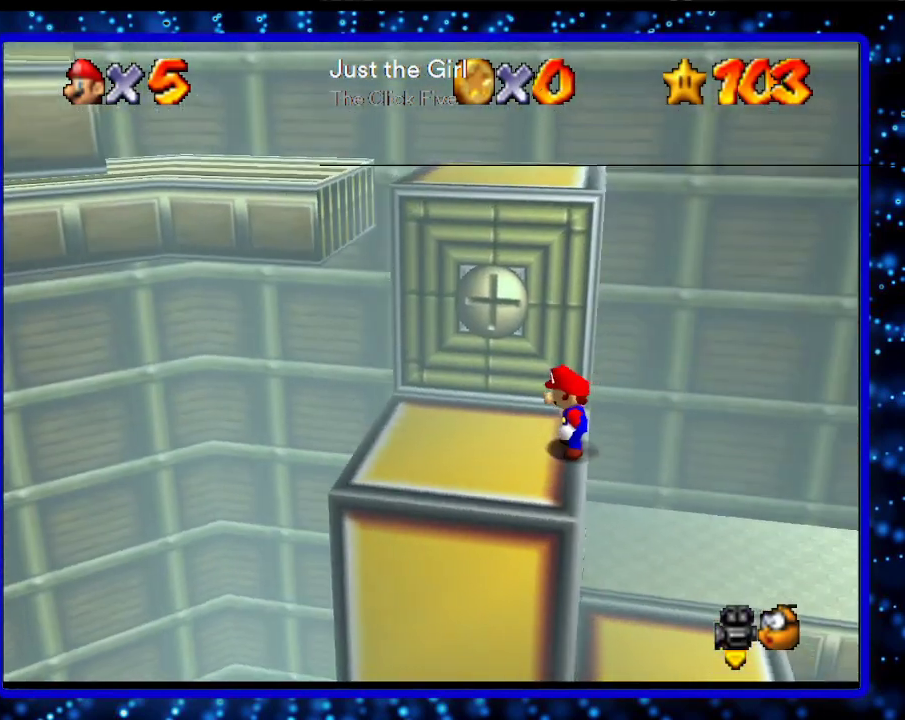
{"buttons": [], "left_stick": "up-left", "events": [[367, "left_stick", "up-left"]]}
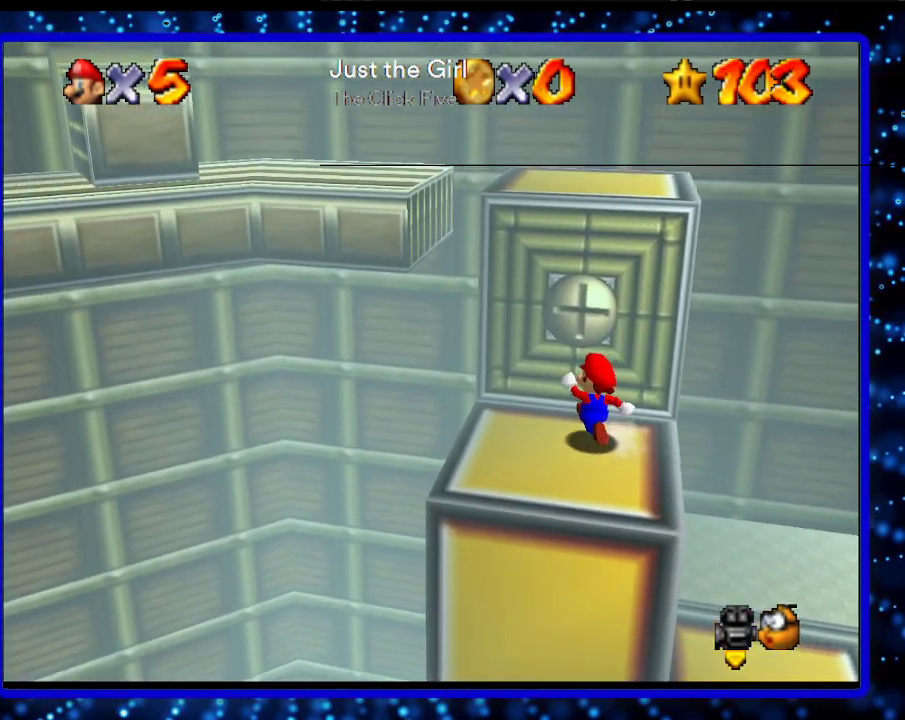
{"buttons": ["A"], "left_stick": "up", "events": [[83, "left_stick", "up"], [367, "A", "down"]]}
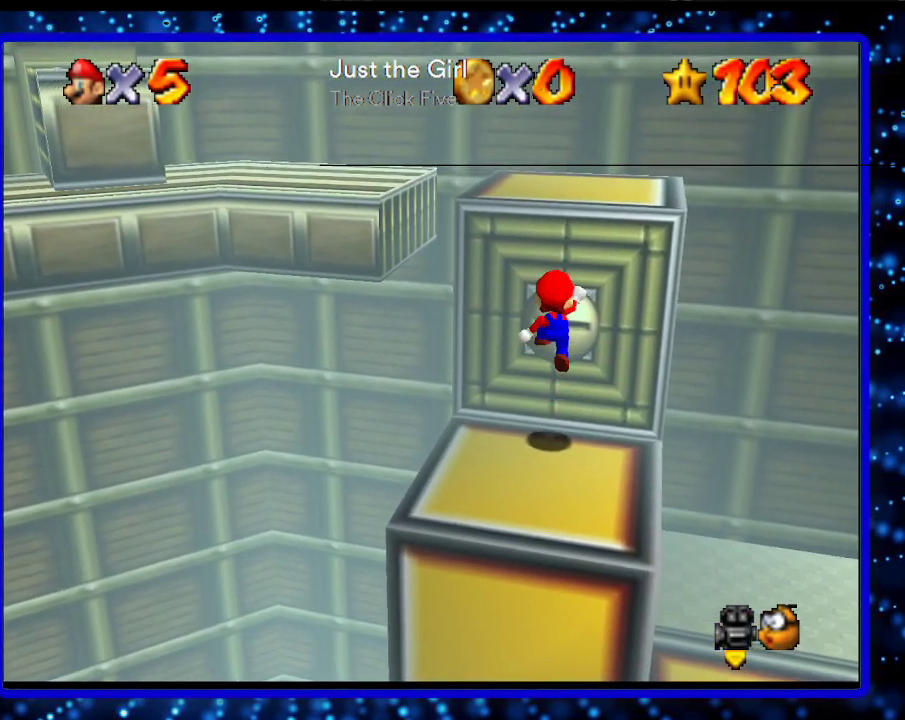
{"buttons": [], "left_stick": "center", "events": [[17, "left_stick", "up-left"], [150, "A", "up"], [233, "left_stick", "center"], [333, "R1", "down"], [483, "R1", "up"]]}
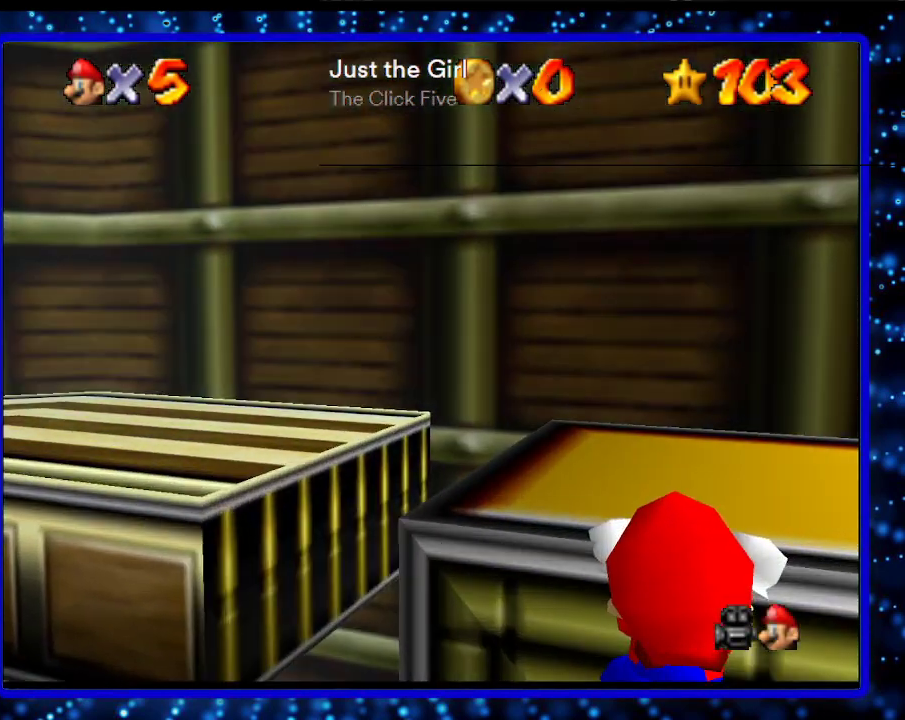
{"buttons": [], "left_stick": "center", "events": [[200, "C_DOWN", "down"], [333, "C_DOWN", "up"]]}
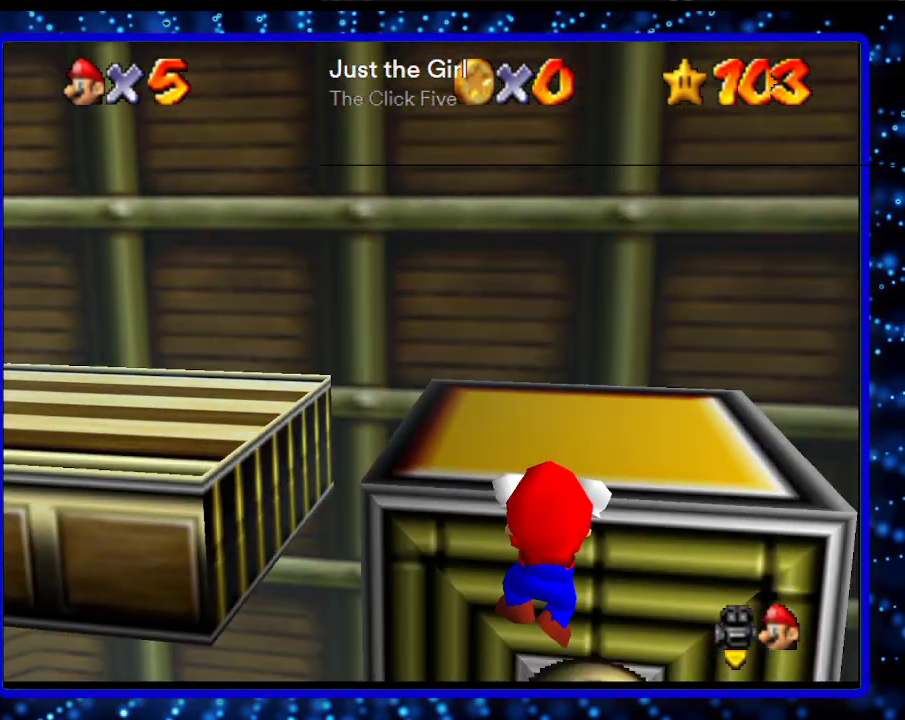
{"buttons": [], "left_stick": "center", "events": [[50, "Z", "down"], [200, "Z", "up"]]}
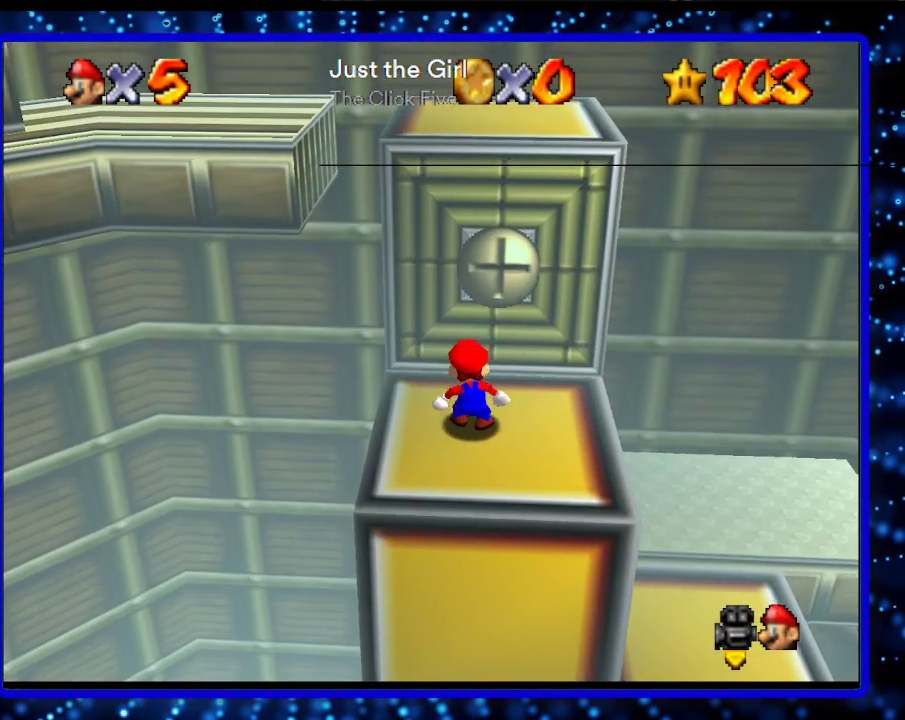
{"buttons": [], "left_stick": "up", "events": [[83, "A", "down"], [83, "B", "down"], [150, "left_stick", "up"], [200, "A", "up"], [200, "B", "up"]]}
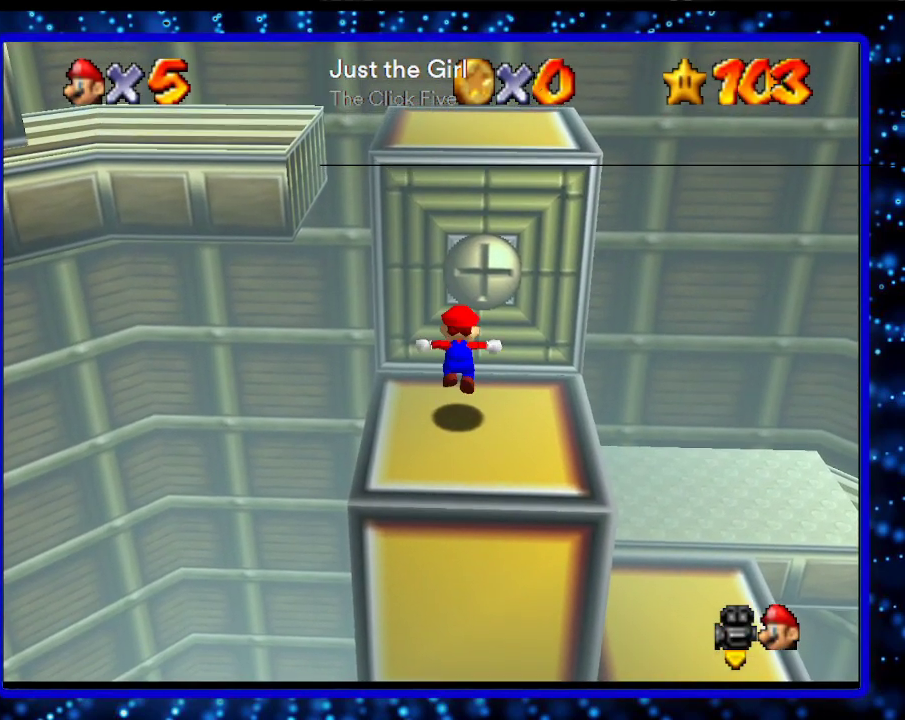
{"buttons": [], "left_stick": "up", "events": [[17, "A", "down"], [367, "A", "up"]]}
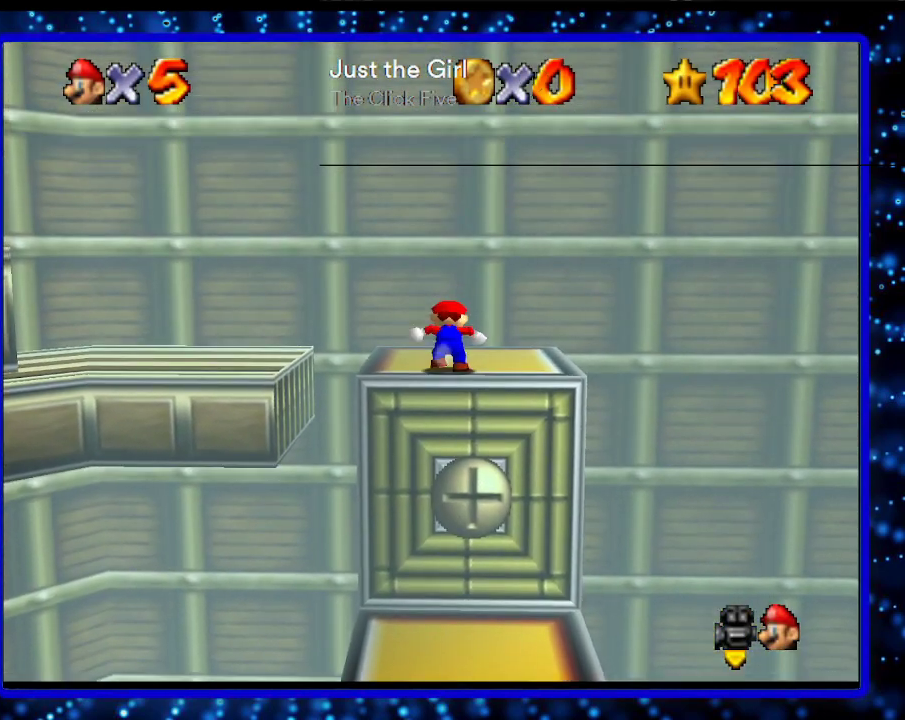
{"buttons": ["A"], "left_stick": "up", "events": [[50, "A", "down"], [333, "A", "up"], [483, "A", "down"]]}
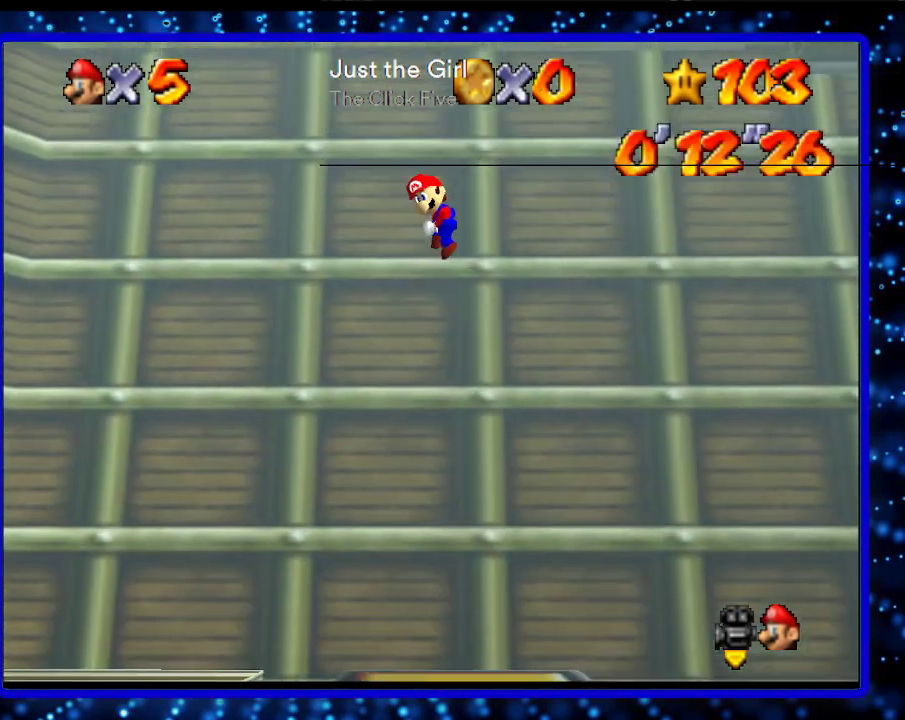
{"buttons": ["A"], "left_stick": "up-right", "events": [[67, "left_stick", "up-right"]]}
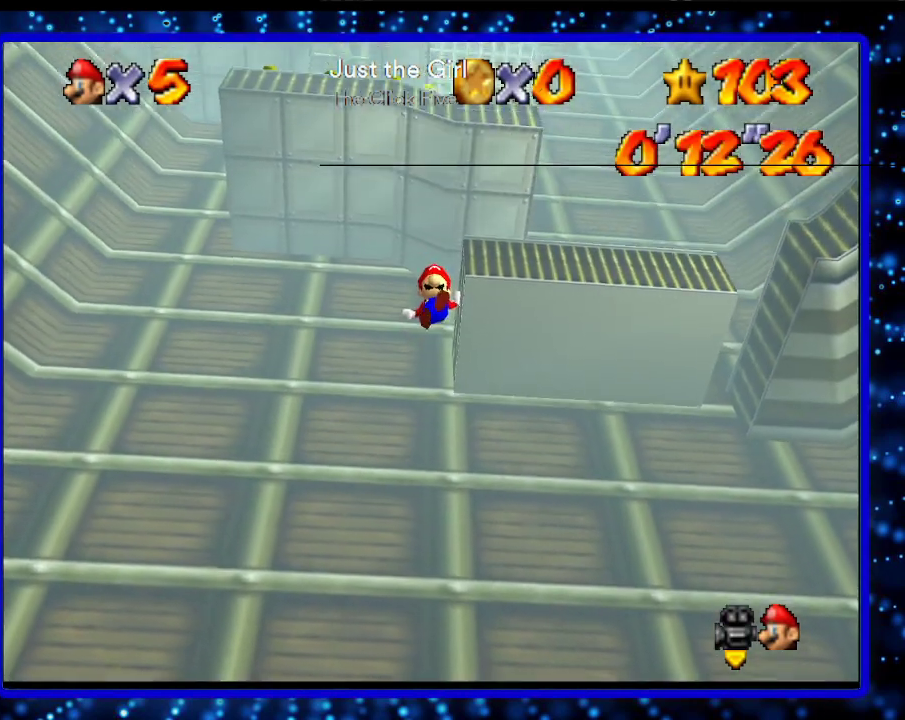
{"buttons": [], "left_stick": "center", "events": [[17, "A", "up"], [133, "A", "down"], [233, "A", "up"], [300, "A", "down"], [367, "A", "up"], [433, "left_stick", "center"]]}
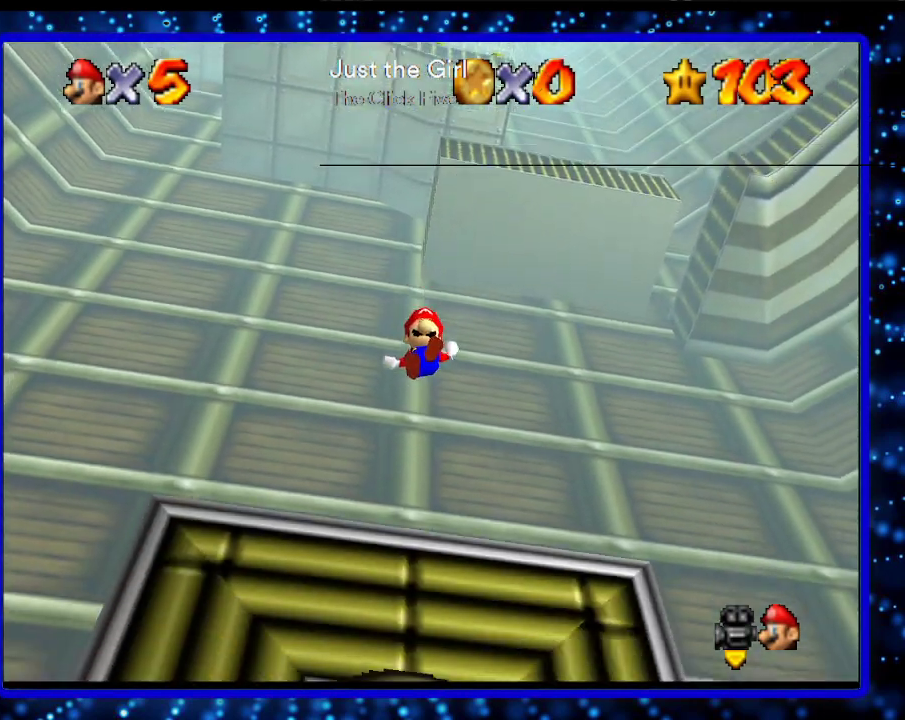
{"buttons": ["A", "B"], "left_stick": "center", "events": [[150, "B", "down"], [233, "B", "up"], [367, "B", "down"], [400, "A", "down"]]}
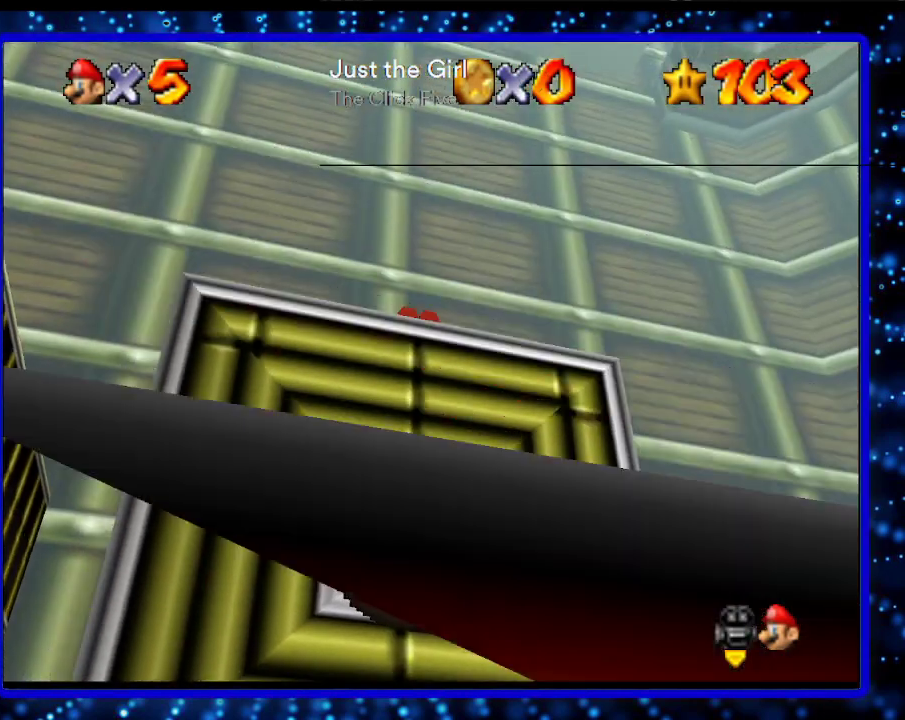
{"buttons": [], "left_stick": "center", "events": [[17, "A", "up"], [17, "B", "up"], [117, "L1", "down"], [333, "L1", "up"]]}
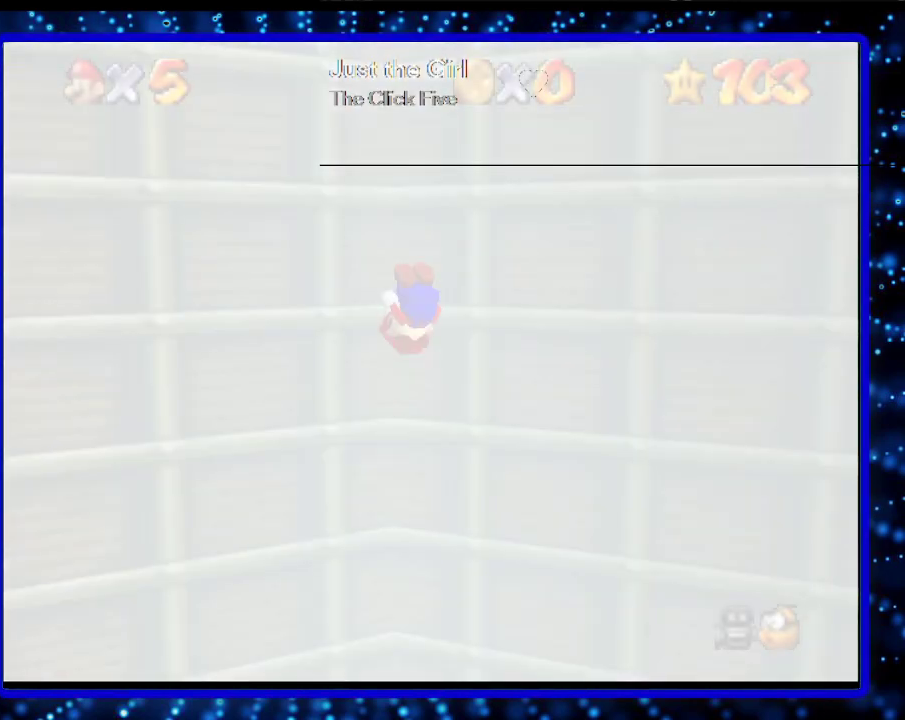
{"buttons": [], "left_stick": "left", "events": [[50, "C_RIGHT", "down"], [200, "C_RIGHT", "up"], [350, "C_DOWN", "down"], [450, "C_DOWN", "up"], [450, "left_stick", "left"]]}
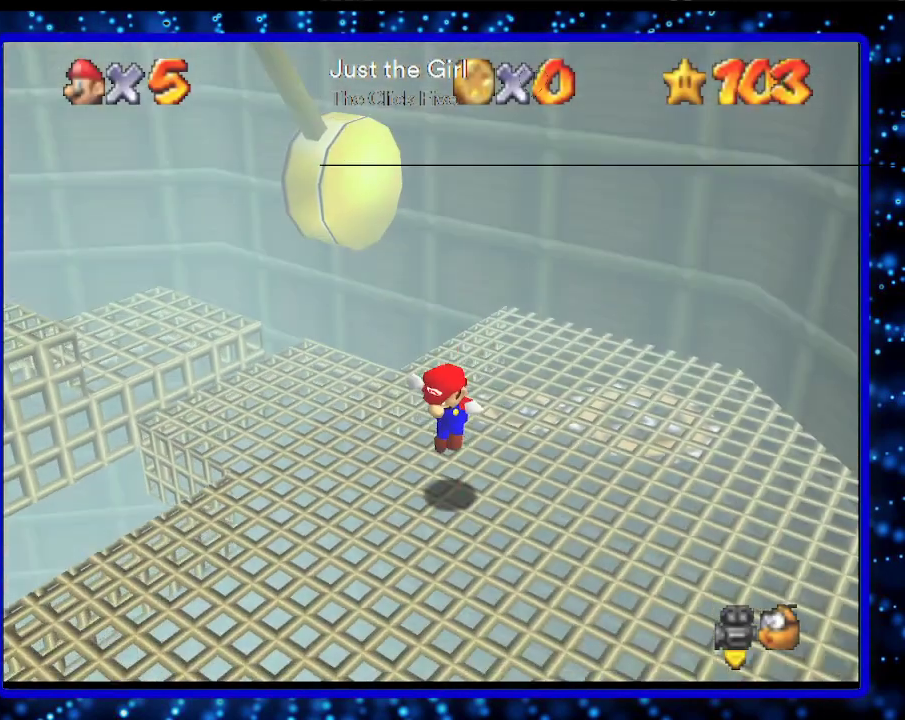
{"buttons": [], "left_stick": "left", "events": []}
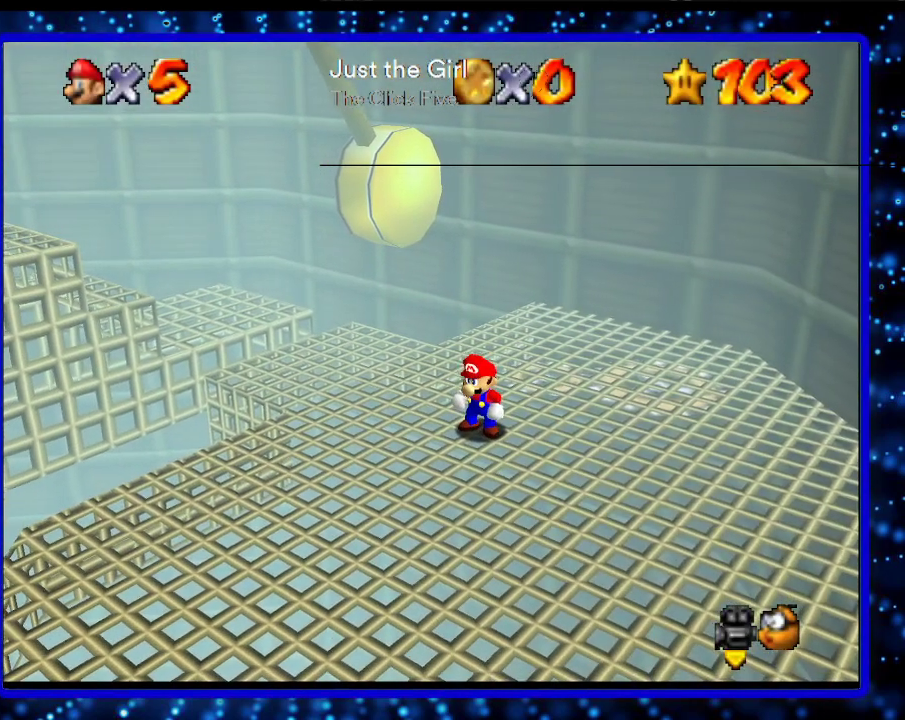
{"buttons": ["A", "B"], "left_stick": "left", "events": [[383, "A", "down"], [383, "B", "down"]]}
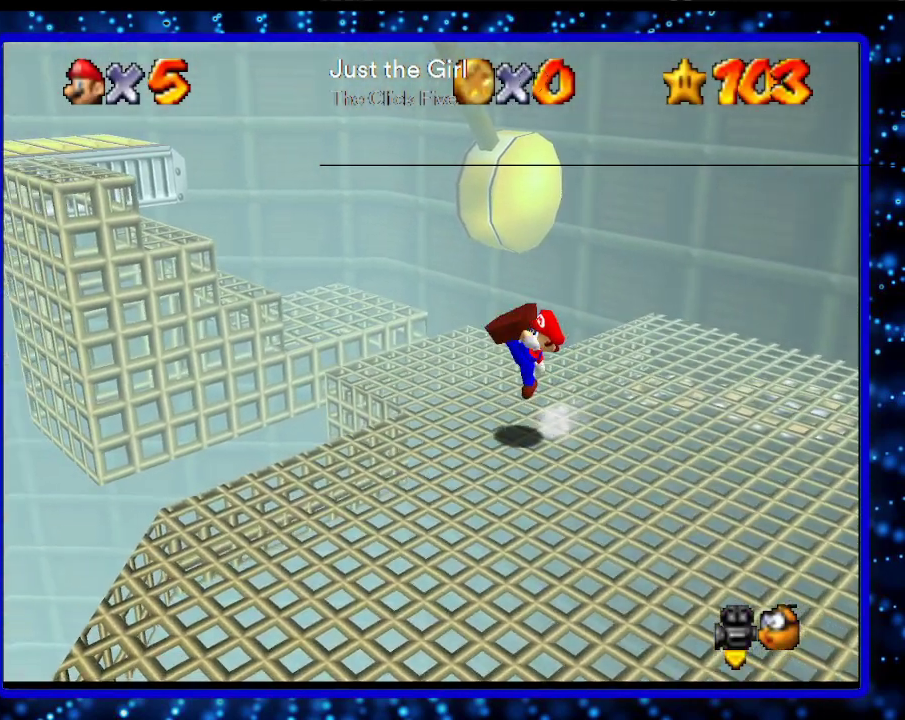
{"buttons": ["A"], "left_stick": "up-left", "events": [[17, "A", "up"], [17, "B", "up"], [283, "A", "down"], [367, "left_stick", "up-left"]]}
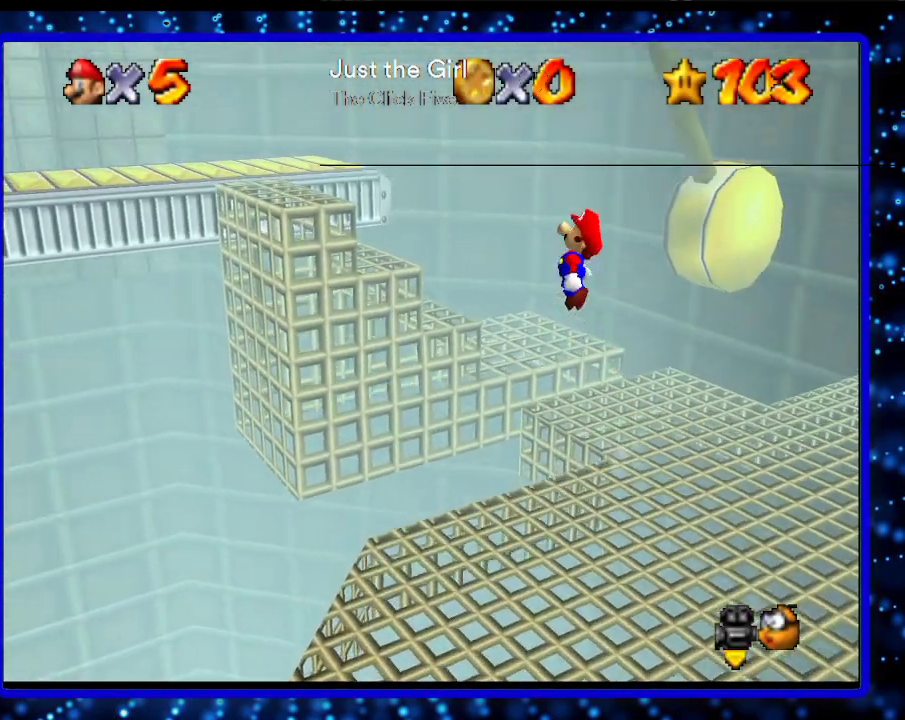
{"buttons": ["B"], "left_stick": "up-left", "events": [[200, "A", "up"], [200, "B", "down"], [300, "B", "up"], [483, "B", "down"]]}
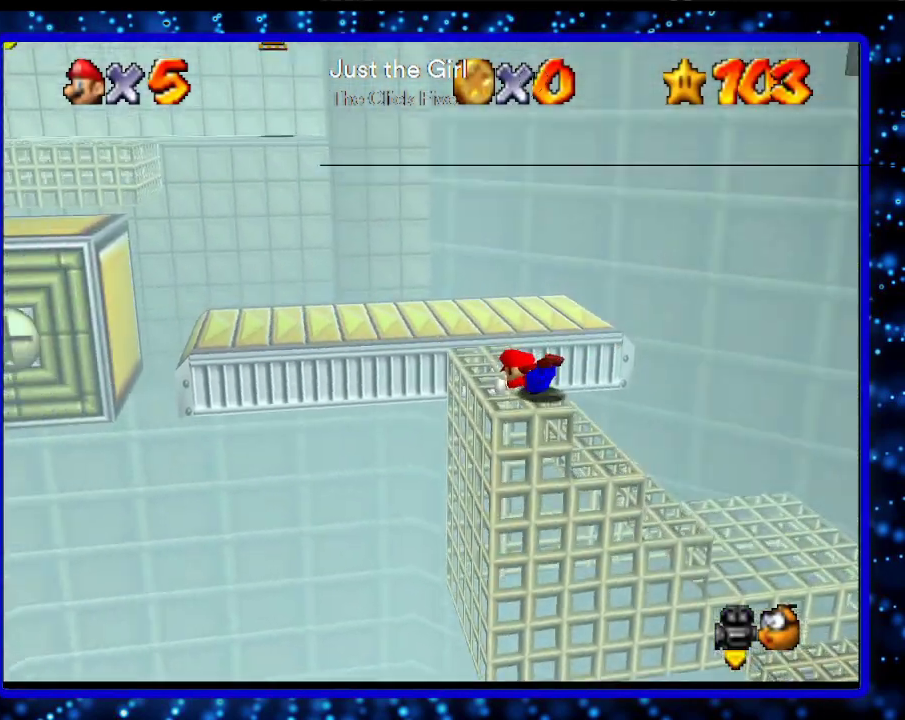
{"buttons": [], "left_stick": "up", "events": [[17, "A", "down"], [167, "A", "up"], [200, "B", "up"], [367, "left_stick", "up"]]}
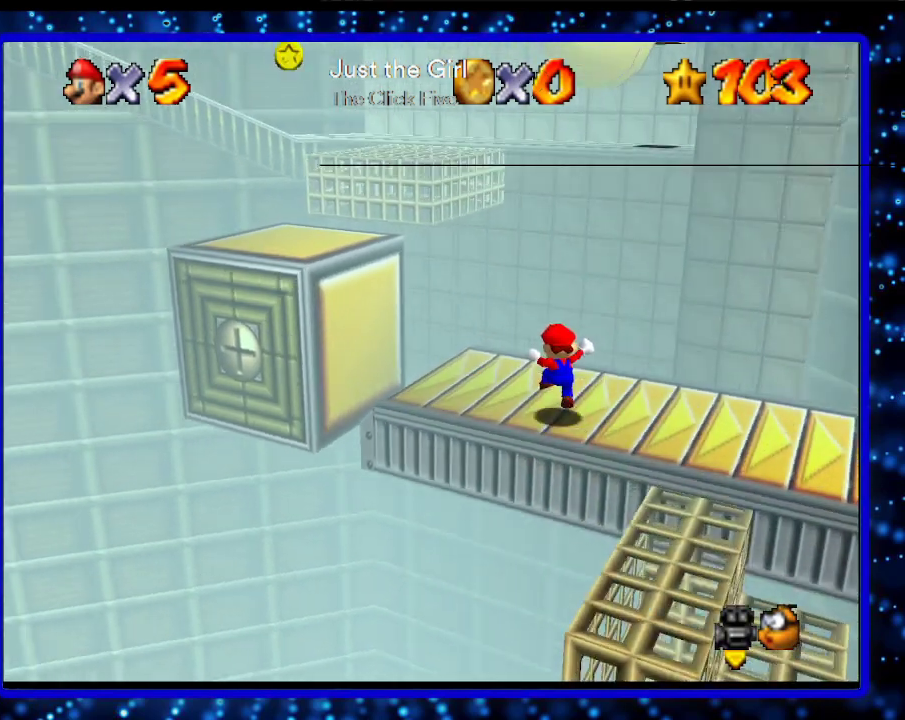
{"buttons": ["A"], "left_stick": "up", "events": [[233, "A", "down"]]}
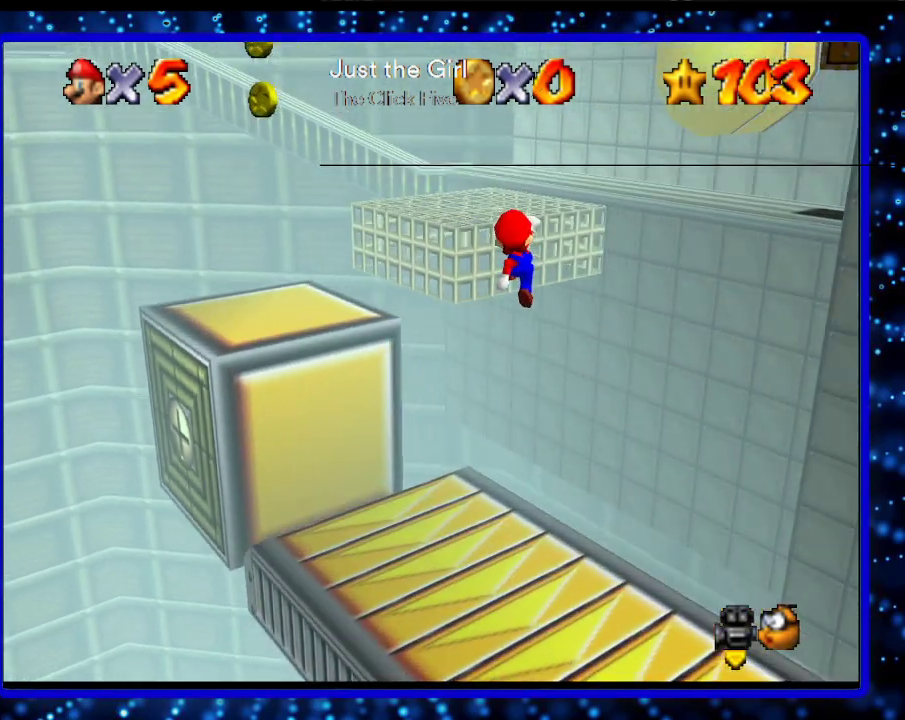
{"buttons": ["A"], "left_stick": "up", "events": [[200, "A", "up"], [317, "A", "down"], [417, "A", "up"], [483, "A", "down"]]}
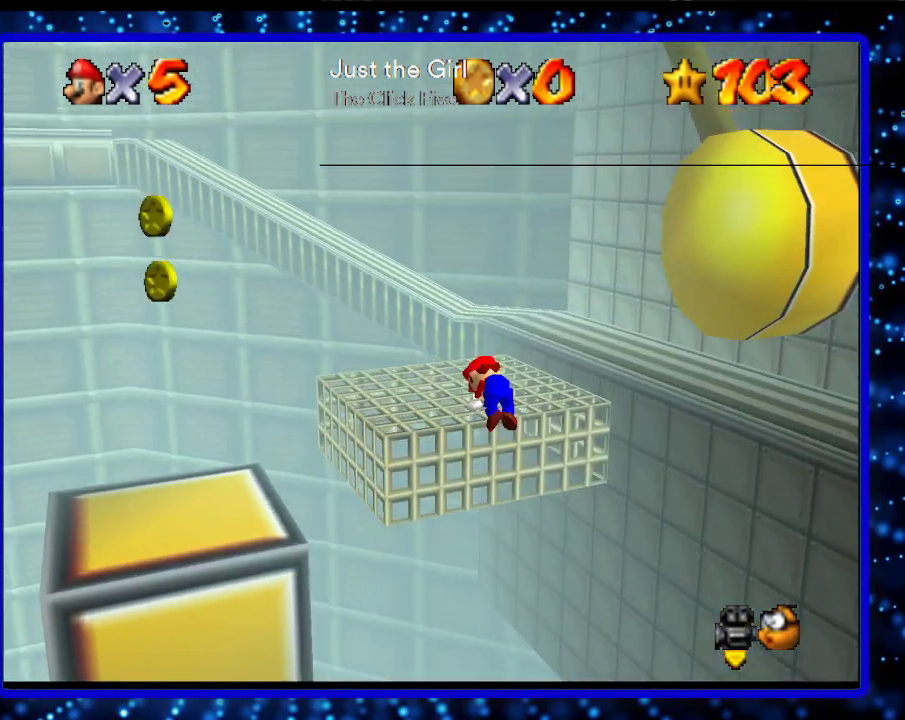
{"buttons": [], "left_stick": "up", "events": [[117, "A", "up"]]}
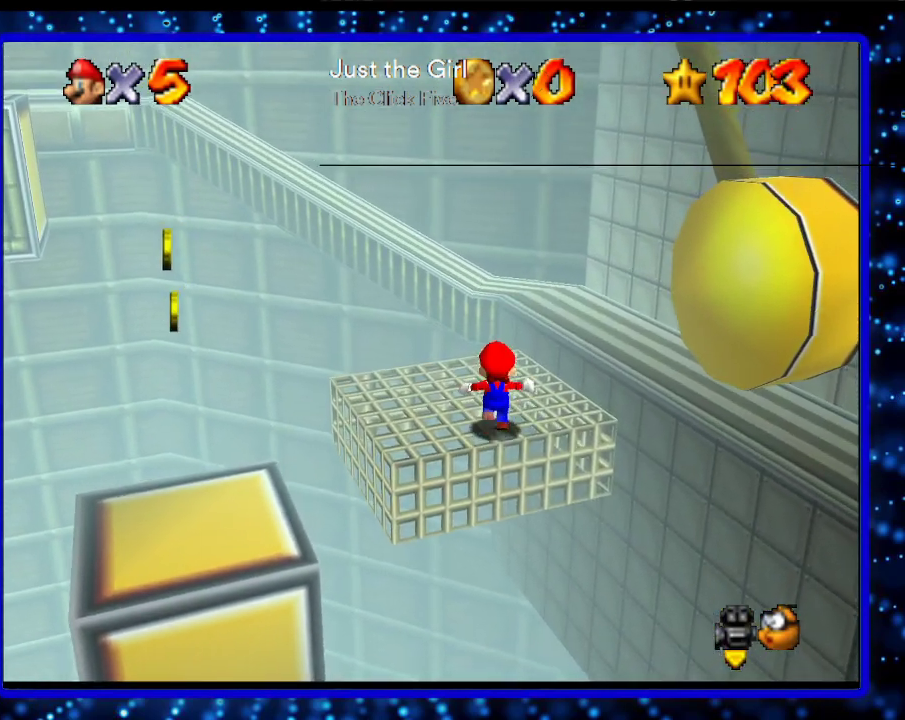
{"buttons": ["A"], "left_stick": "up", "events": [[367, "A", "down"]]}
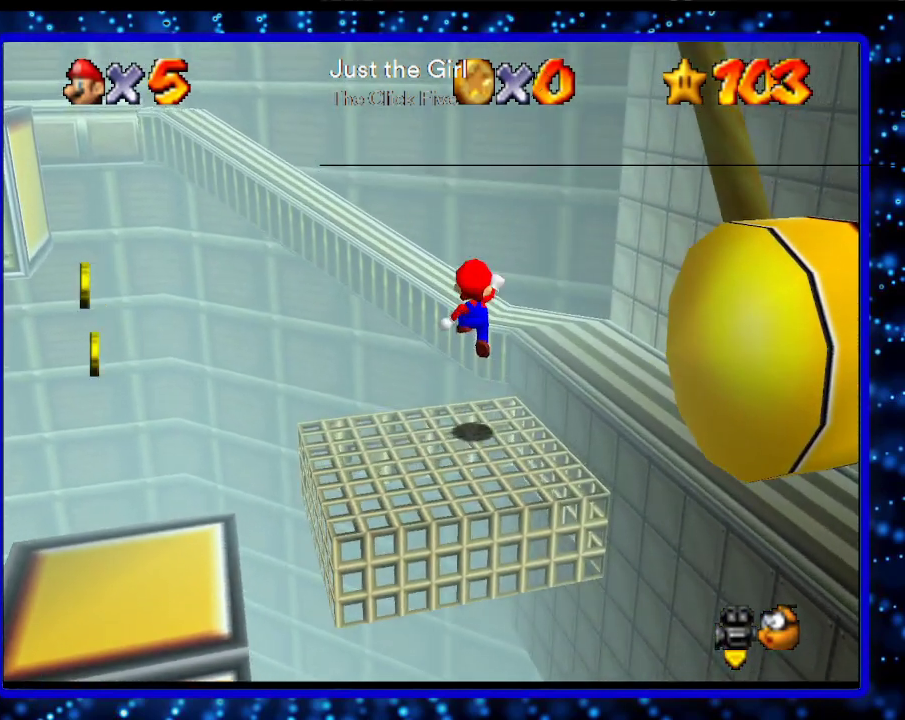
{"buttons": [], "left_stick": "up", "events": [[167, "A", "up"]]}
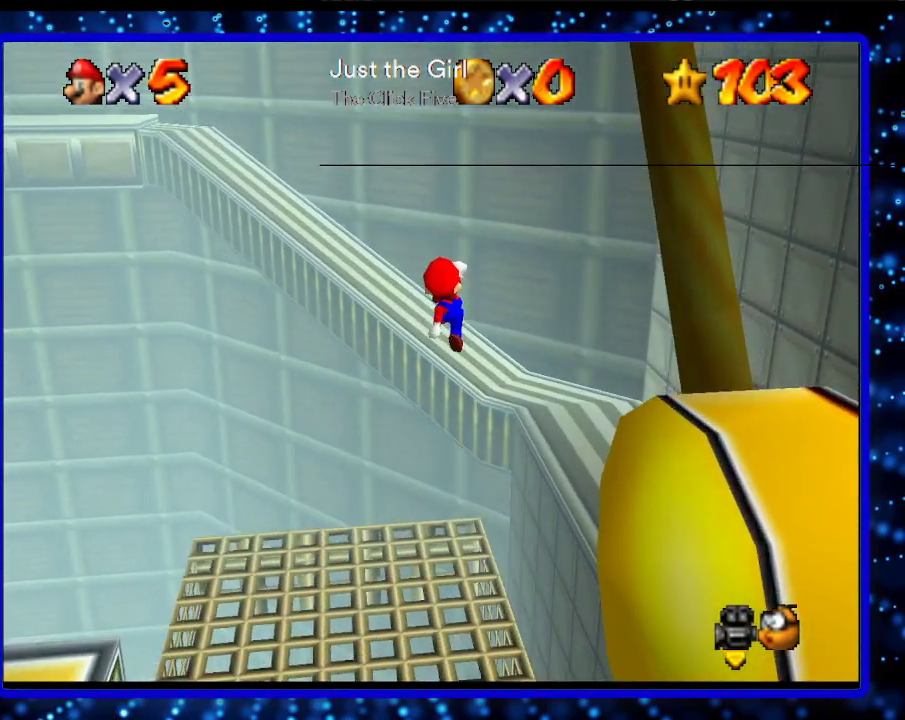
{"buttons": [], "left_stick": "center", "events": [[150, "left_stick", "center"]]}